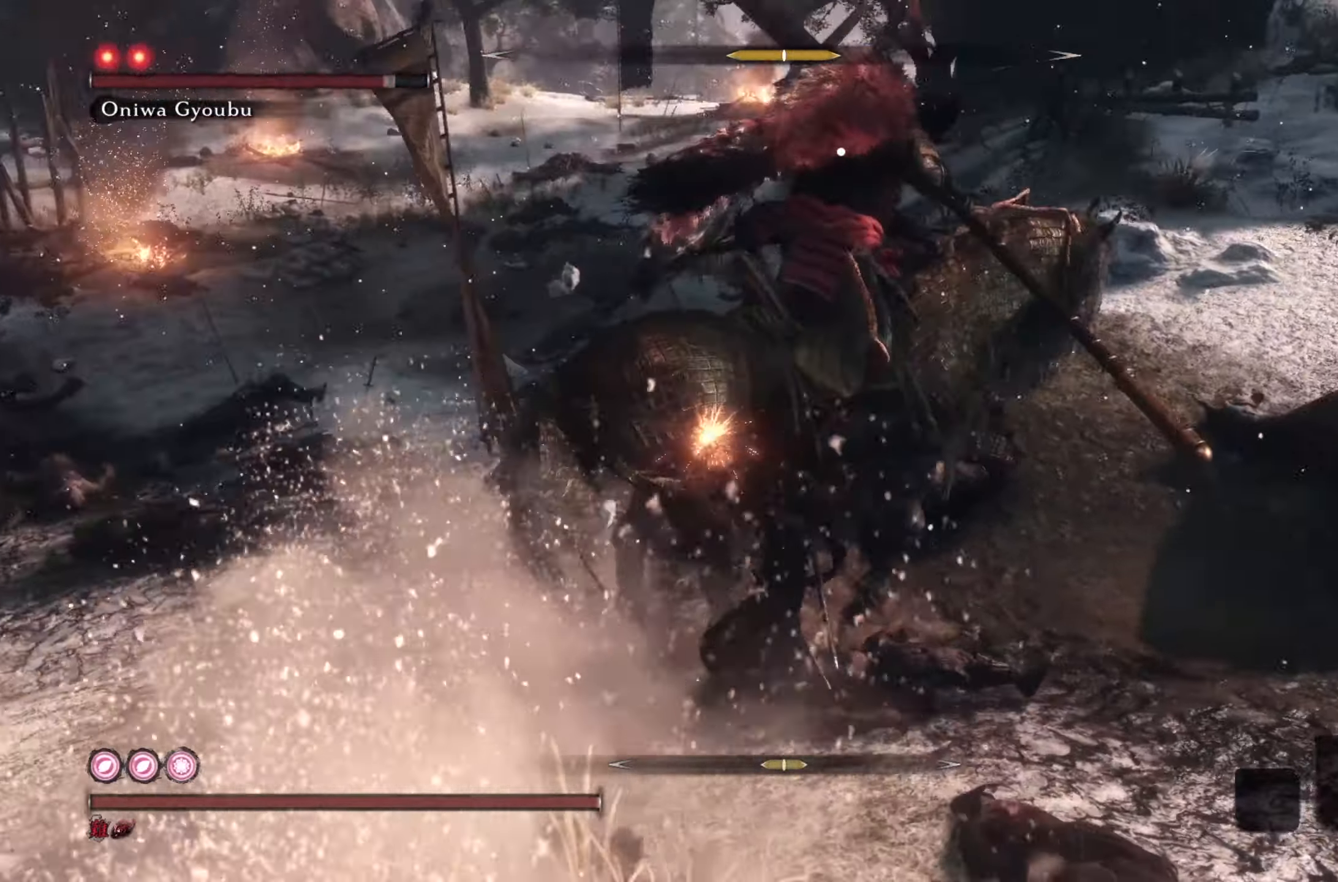
Gameplay with a controller (PlayStation layout); each line is a JSON object with the inputs held at the frame after it. "events" lists button and stick changes between this image and that frame as [ms after this image, input, new state], when the widget could be followed in between.
{"buttons": [], "left_stick": "right", "right_stick": "center", "events": [[83, "left_stick", "right"], [167, "R1", "up"]]}
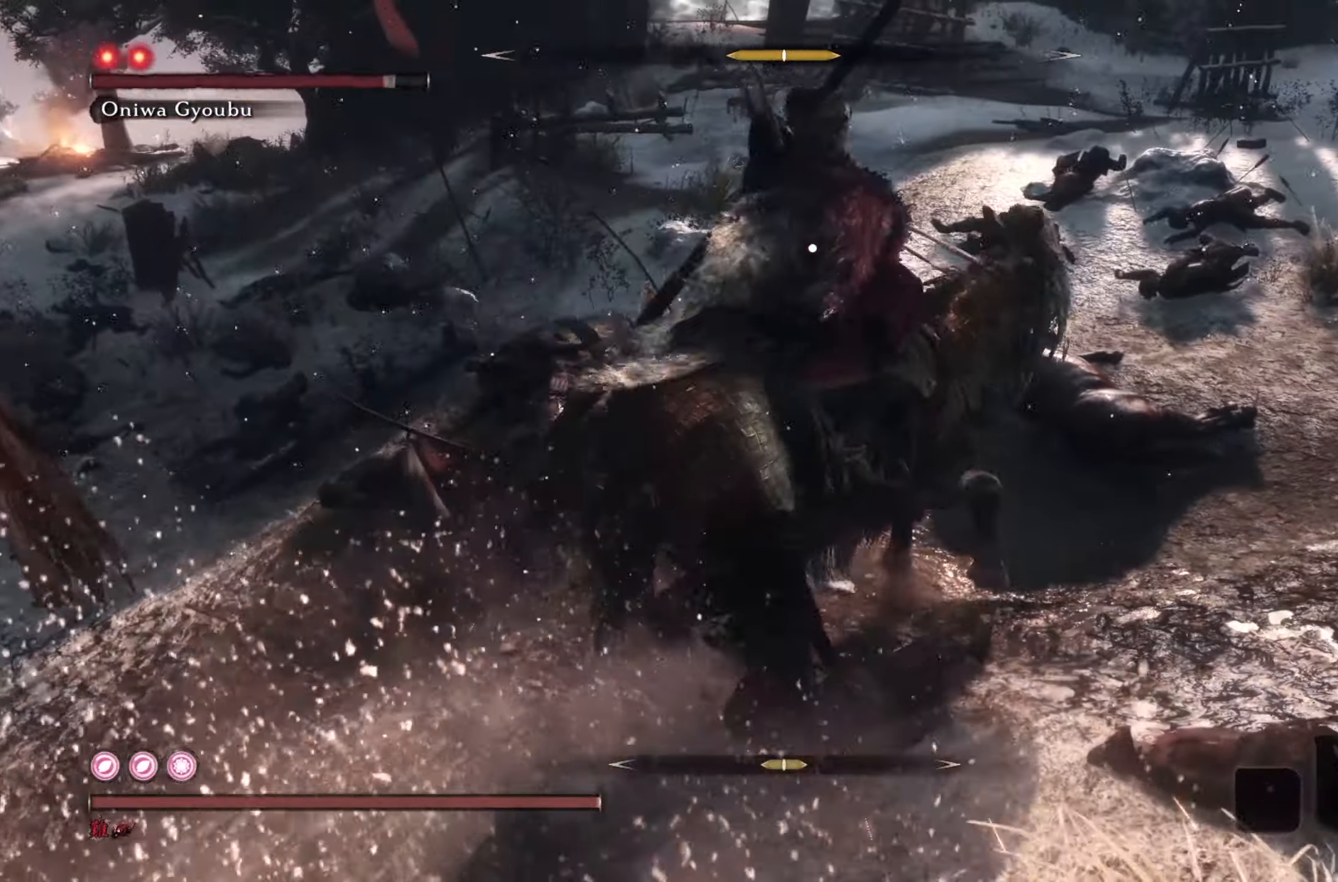
{"buttons": ["L1"], "left_stick": "up-right", "right_stick": "center", "events": [[233, "right_stick", "up"], [300, "left_stick", "up-right"], [317, "L1", "down"], [317, "right_stick", "center"]]}
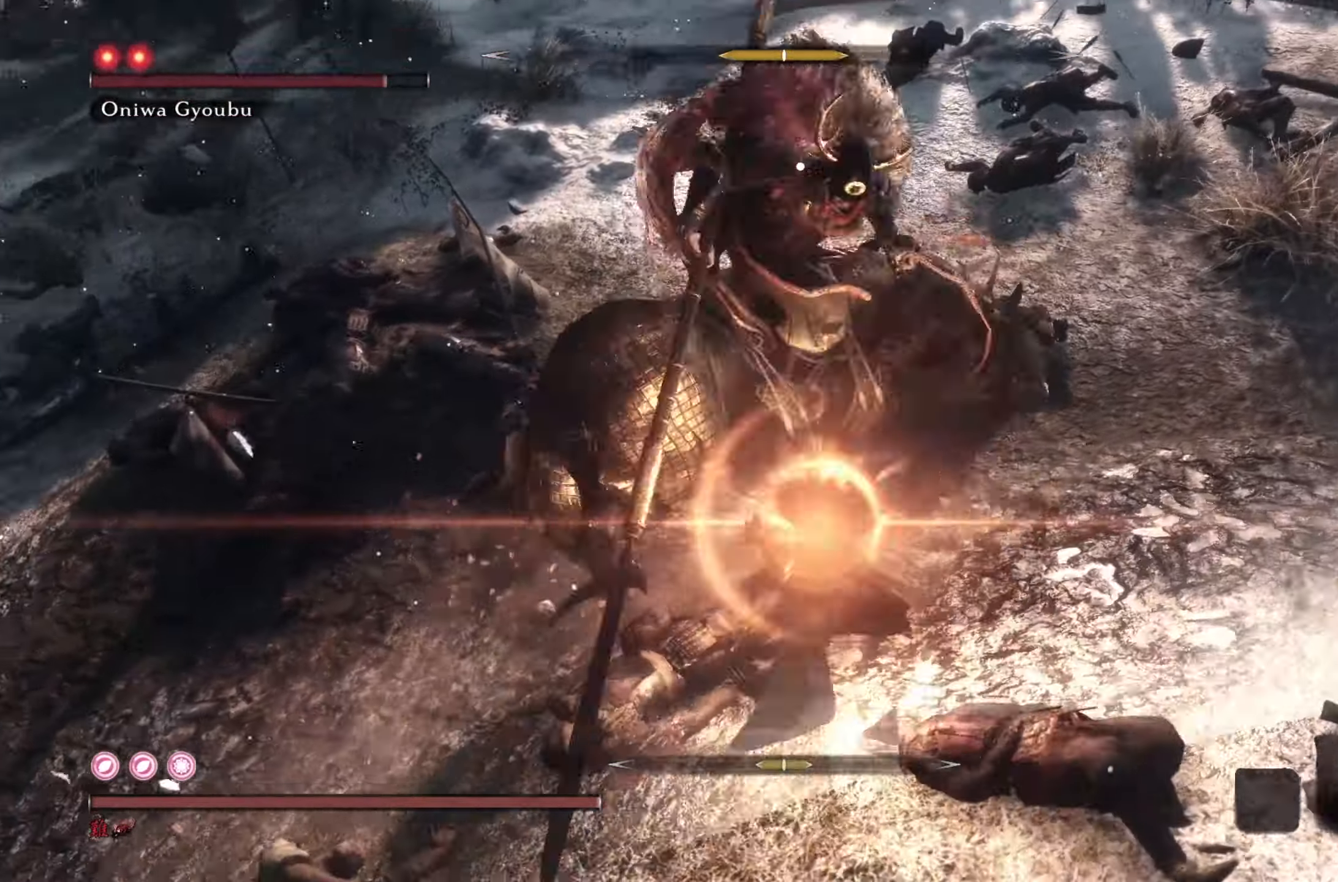
{"buttons": [], "left_stick": "up-right", "right_stick": "center"}
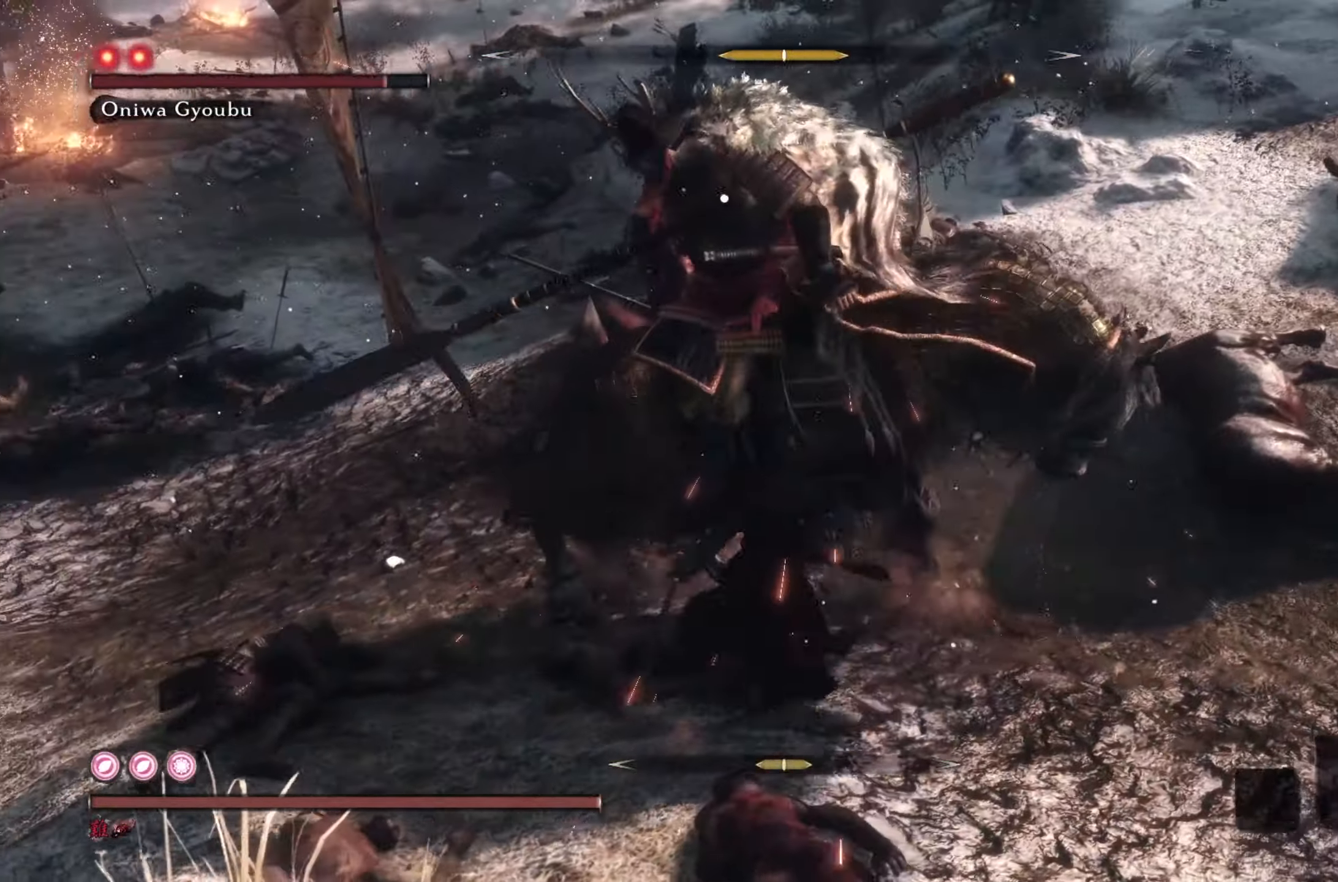
{"buttons": [], "left_stick": "down-right", "right_stick": "center", "events": [[400, "left_stick", "down-right"]]}
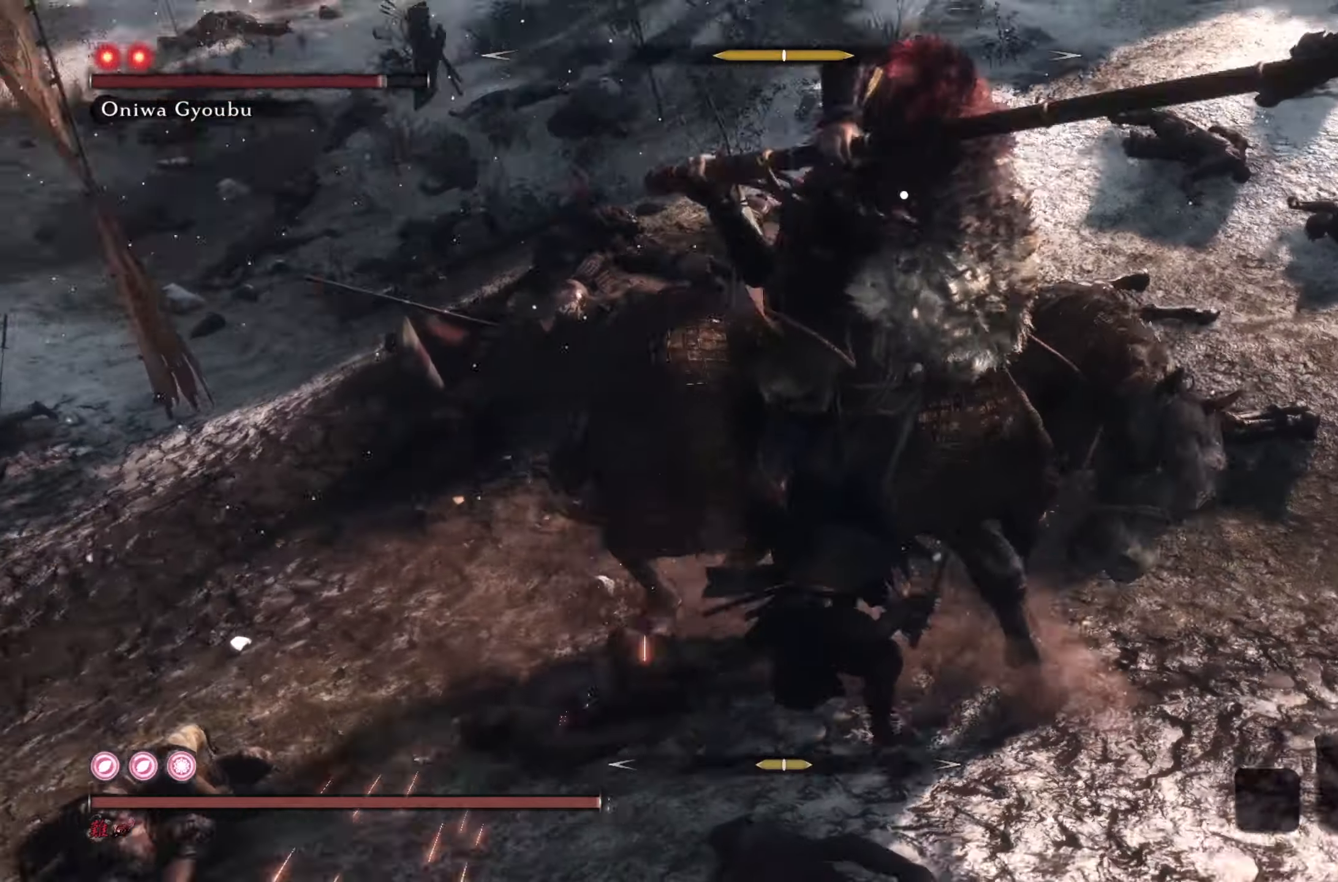
{"buttons": [], "left_stick": "right", "right_stick": "center", "events": [[284, "left_stick", "right"]]}
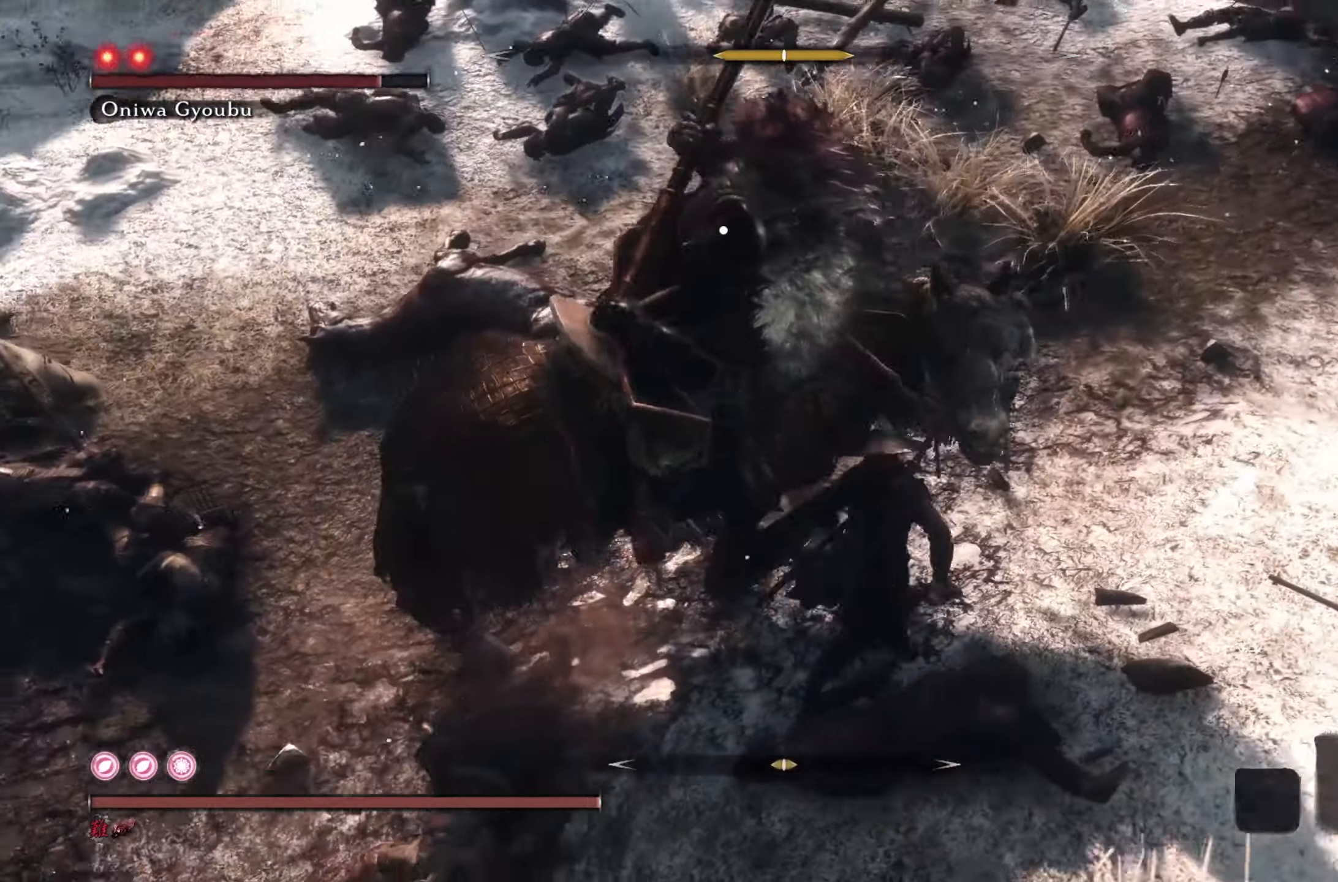
{"buttons": [], "left_stick": "center", "right_stick": "center", "events": [[217, "left_stick", "center"], [367, "L1", "down"], [484, "L1", "up"]]}
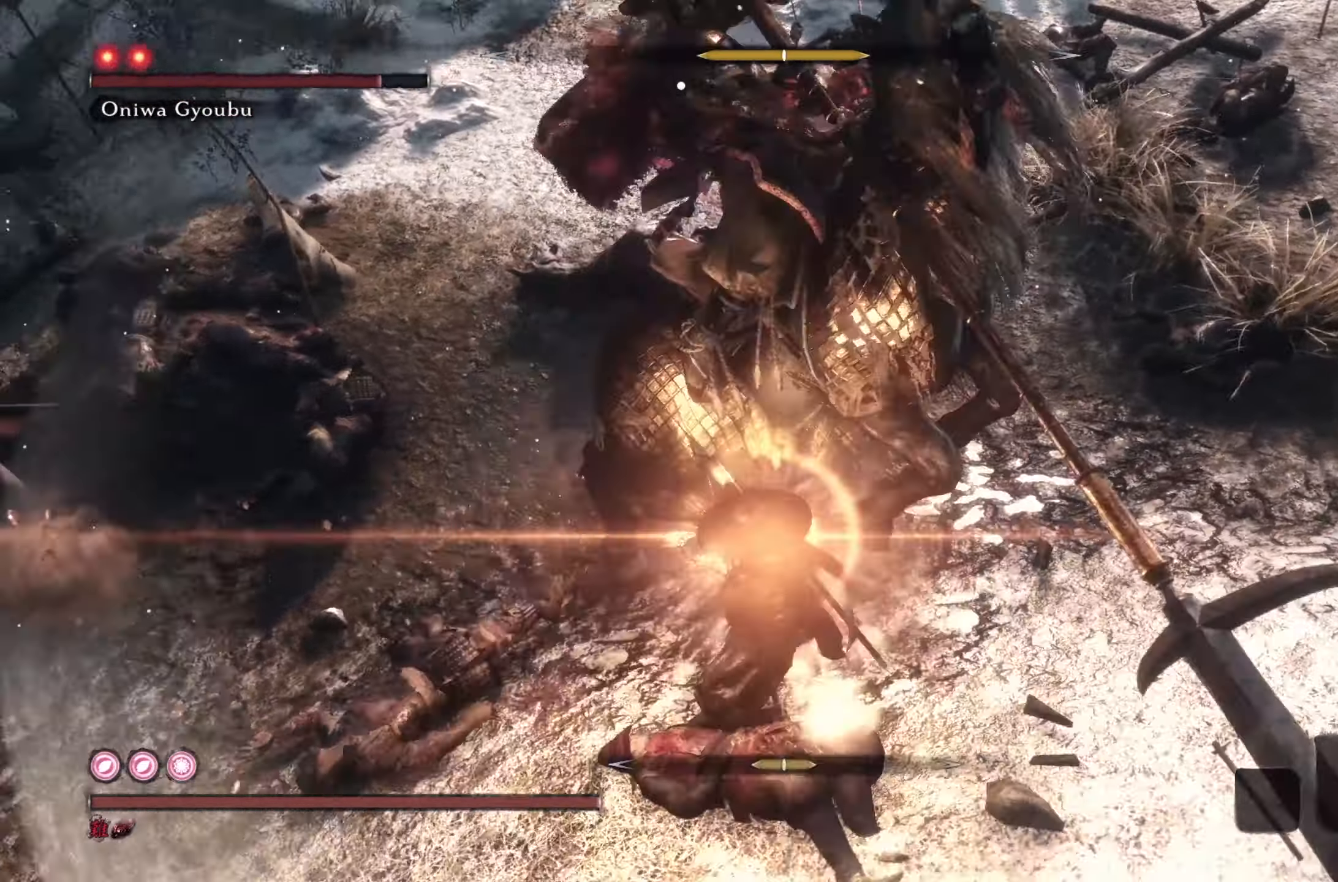
{"buttons": [], "left_stick": "up-right", "right_stick": "center", "events": [[400, "left_stick", "up-right"]]}
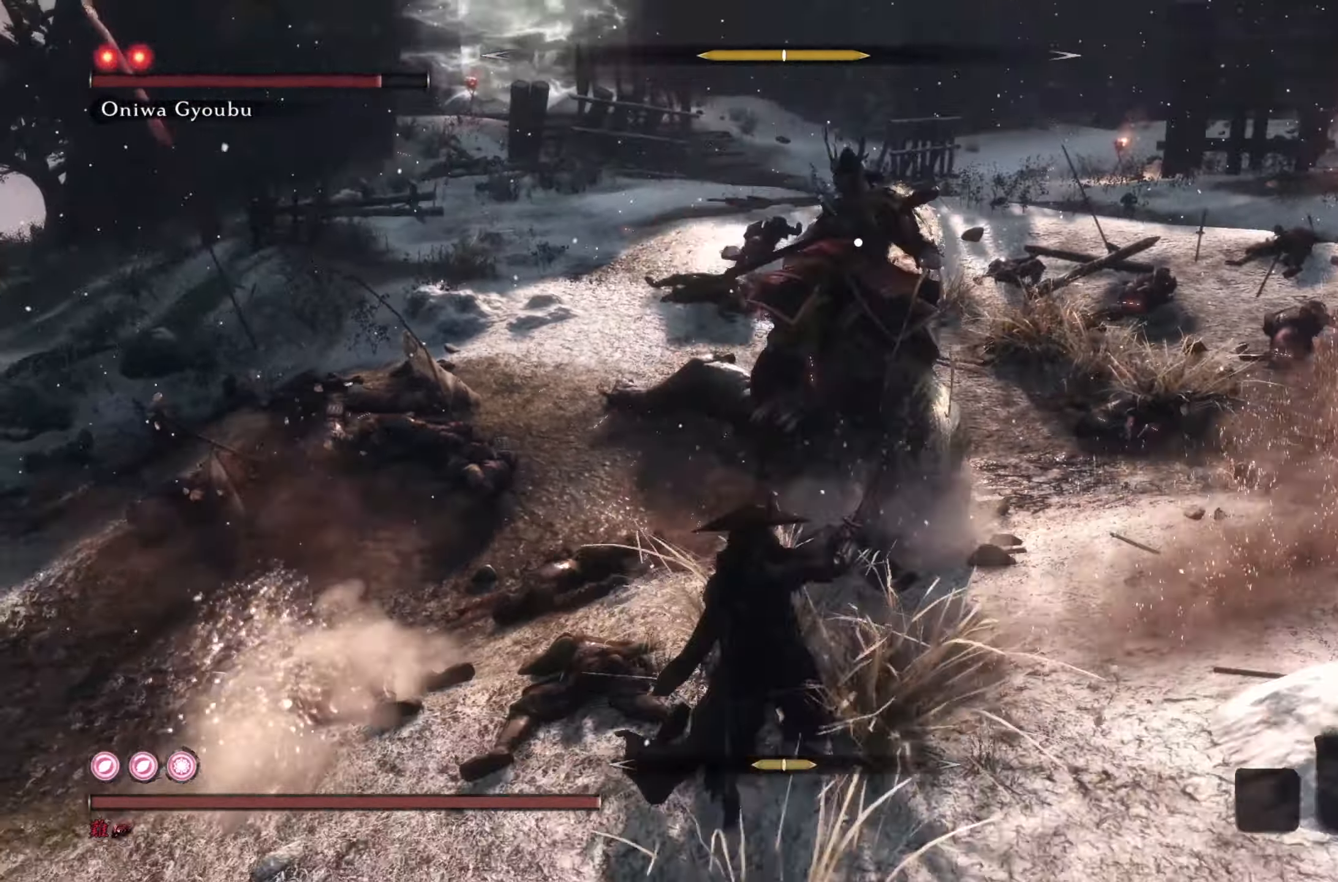
{"buttons": [], "left_stick": "up-right", "right_stick": "center"}